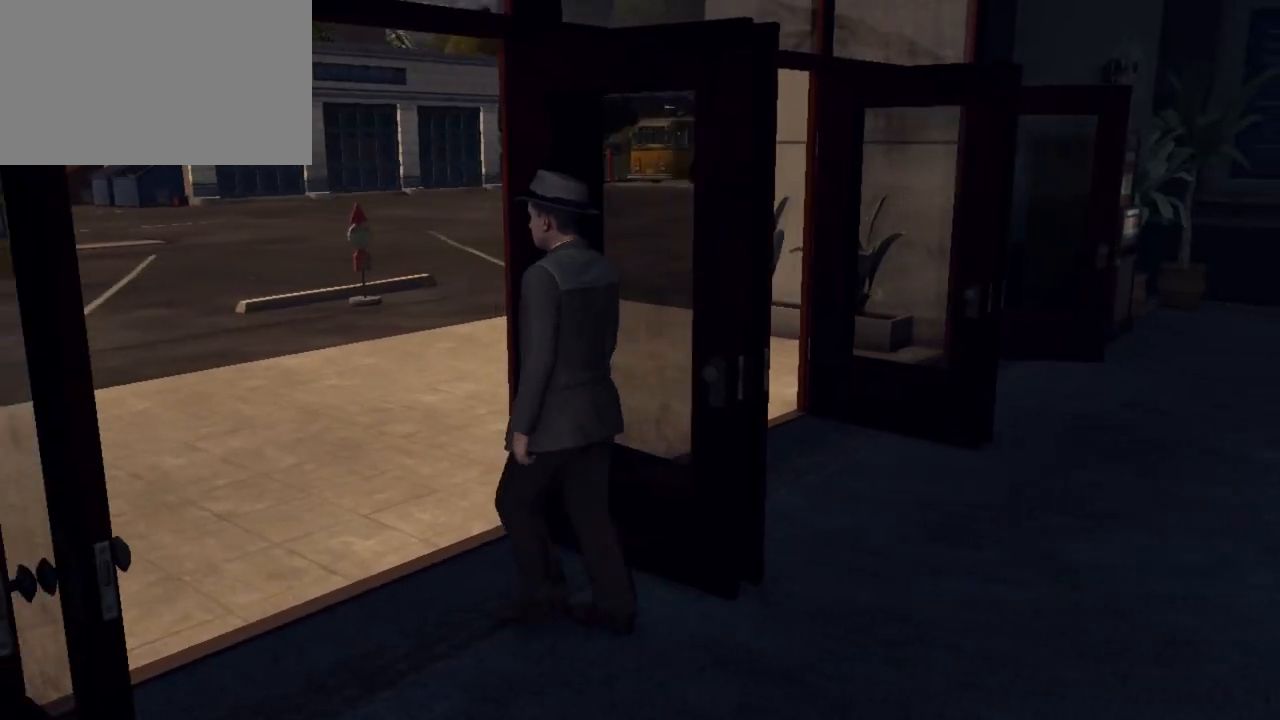
Gameplay with keyboard and mouse; each line is a JSON object with the keys and mouse buttons held at the frame after it. "events" lists presses ("down") and releases ("up") of "1", "2", "3", "4", "5", "a", "alt", "c", "caps_lock", "ctrl", "d", "e", "f", "g", "q", "r", "s", "shift", "space", "t", "tab", "v", "w", "x", "z", "mouse_left", "mouse_wheel" and "mouse_right" between this image and that frame as [ms after this image, input, new state], when the widget could be followed in between. "mouse_left", "mouse_wheel", "mouse_right" = the "left", "wheel", "right" buttons of the "mouse" list. No other keys are recorded. "wheel" means that the mouse wheel is clicked or scrolled. "mouse_move" is the direction in which the mouse moves at that frame (one of eight, or "still"), when it could be read.
{"keys": ["a"], "mouse": [], "mouse_move": "still", "events": []}
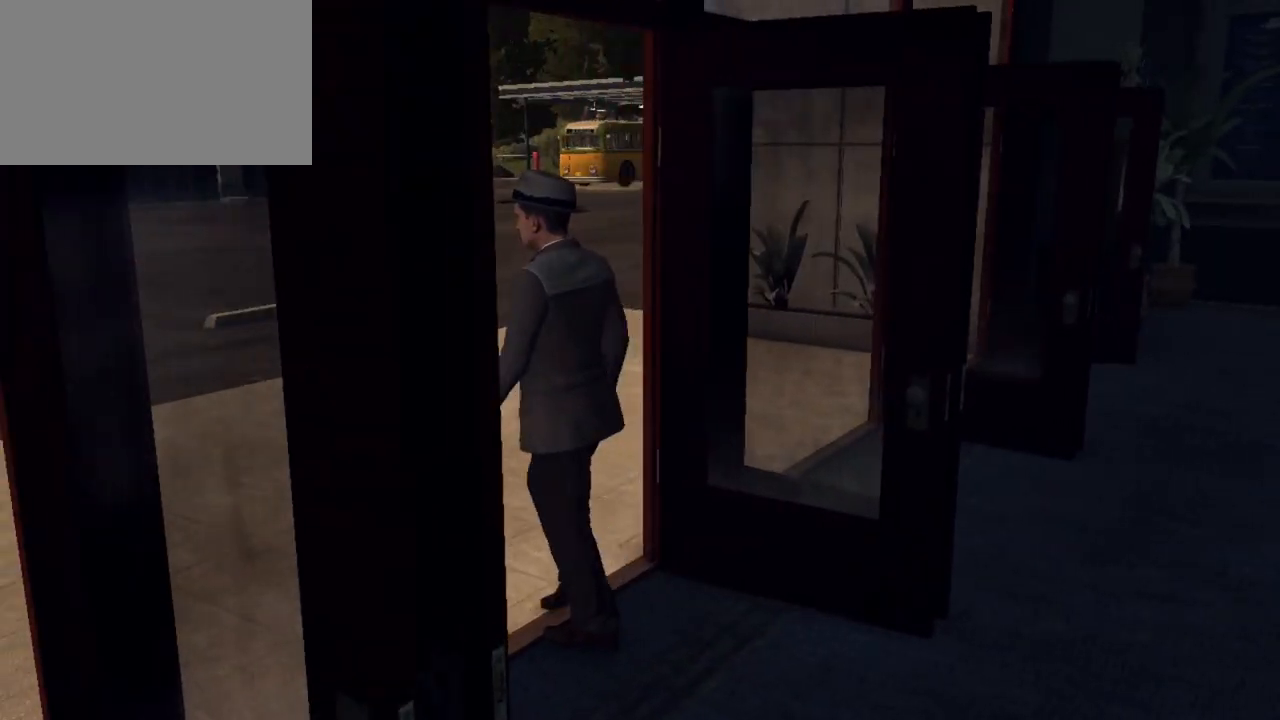
{"keys": ["a"], "mouse": [], "mouse_move": "still", "events": []}
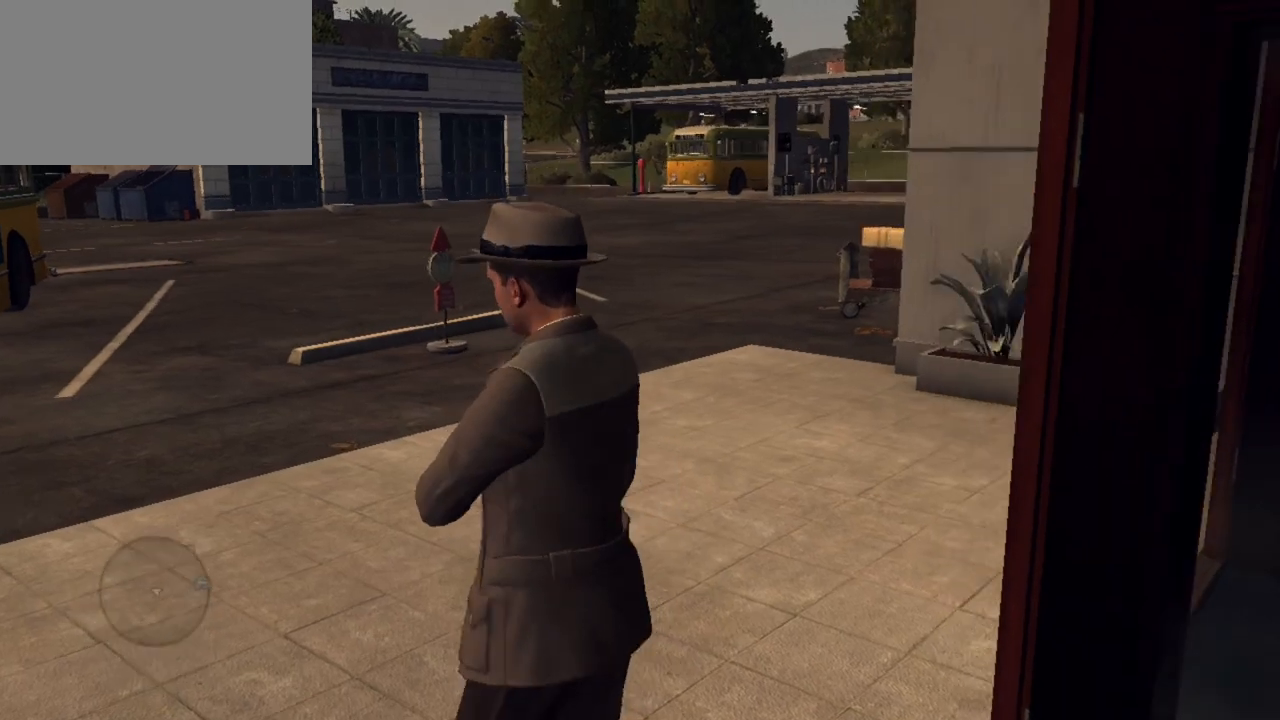
{"keys": ["a"], "mouse": [], "mouse_move": "still", "events": []}
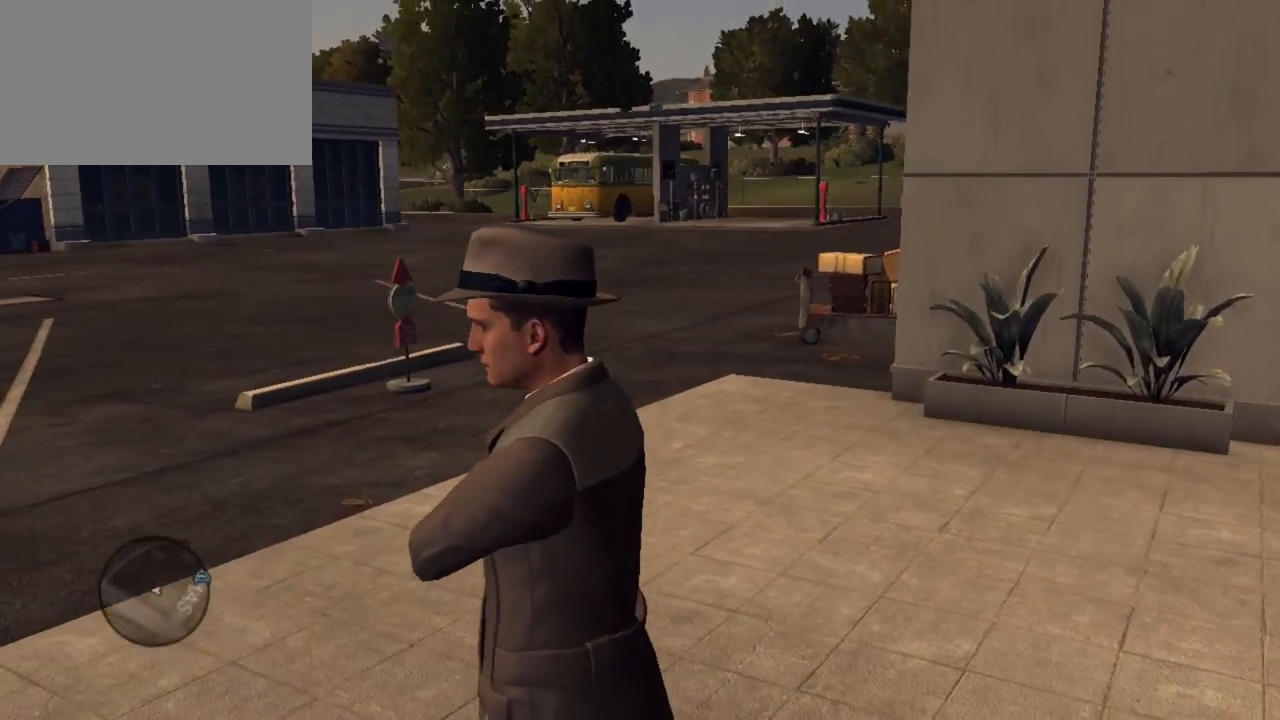
{"keys": [], "mouse": [], "mouse_move": "right", "events": [[433, "a", "up"]]}
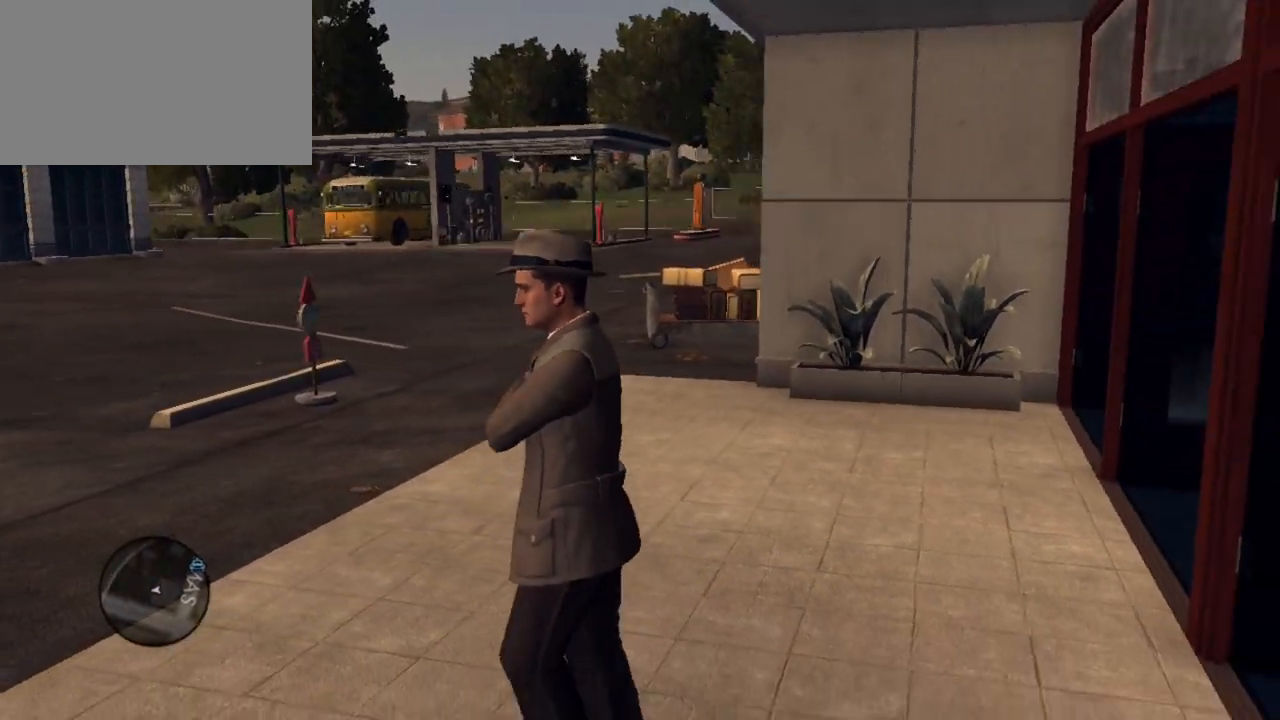
{"keys": [], "mouse": [], "mouse_move": "still", "events": []}
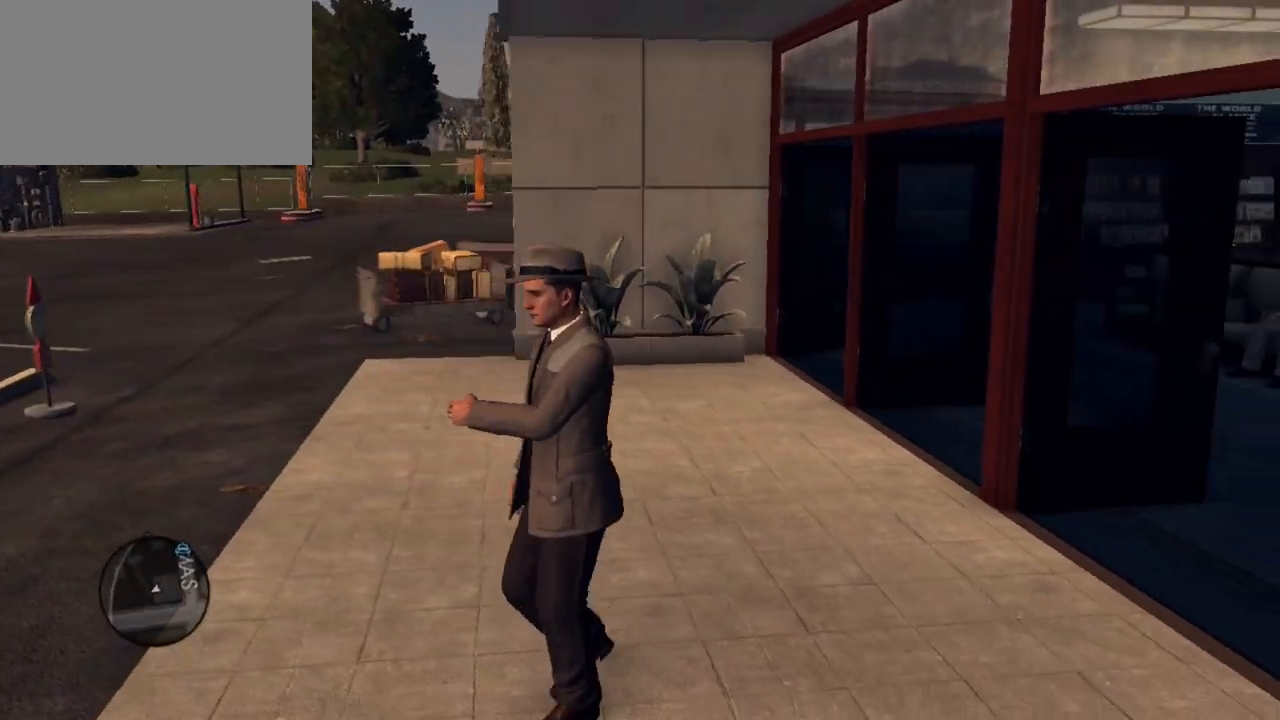
{"keys": [], "mouse": [], "mouse_move": "still", "events": []}
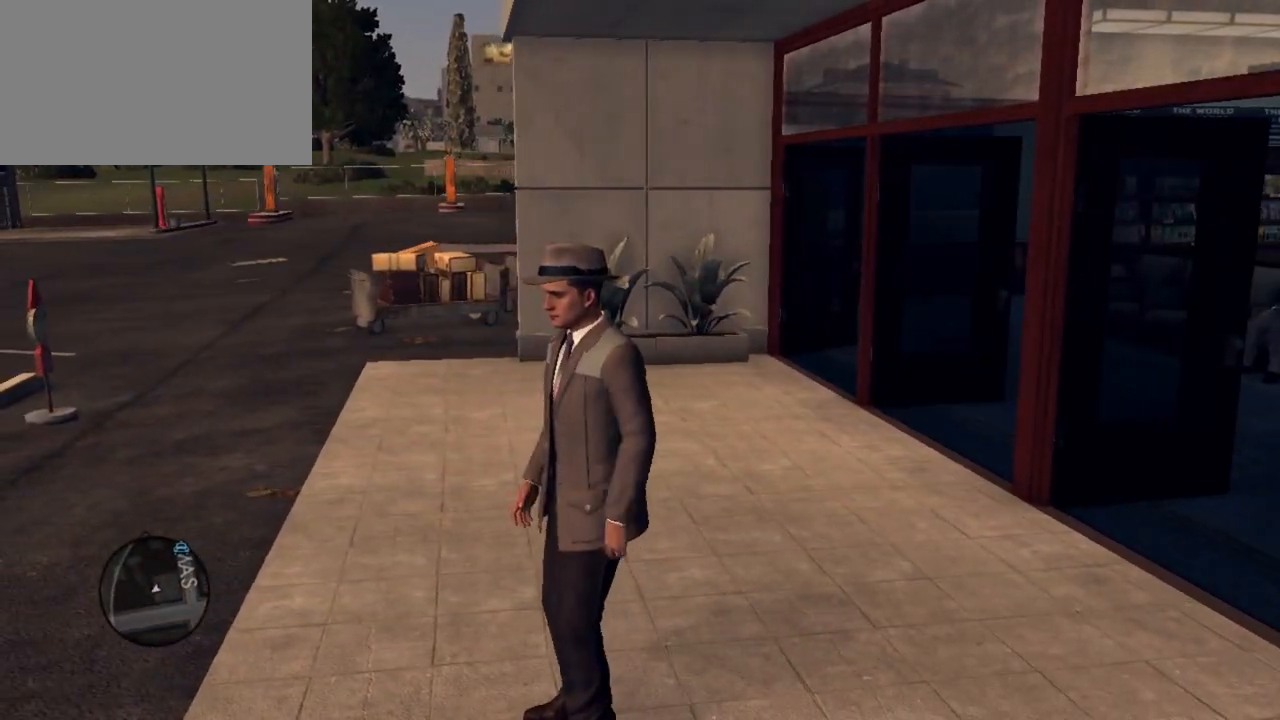
{"keys": [], "mouse": [], "mouse_move": "still", "events": []}
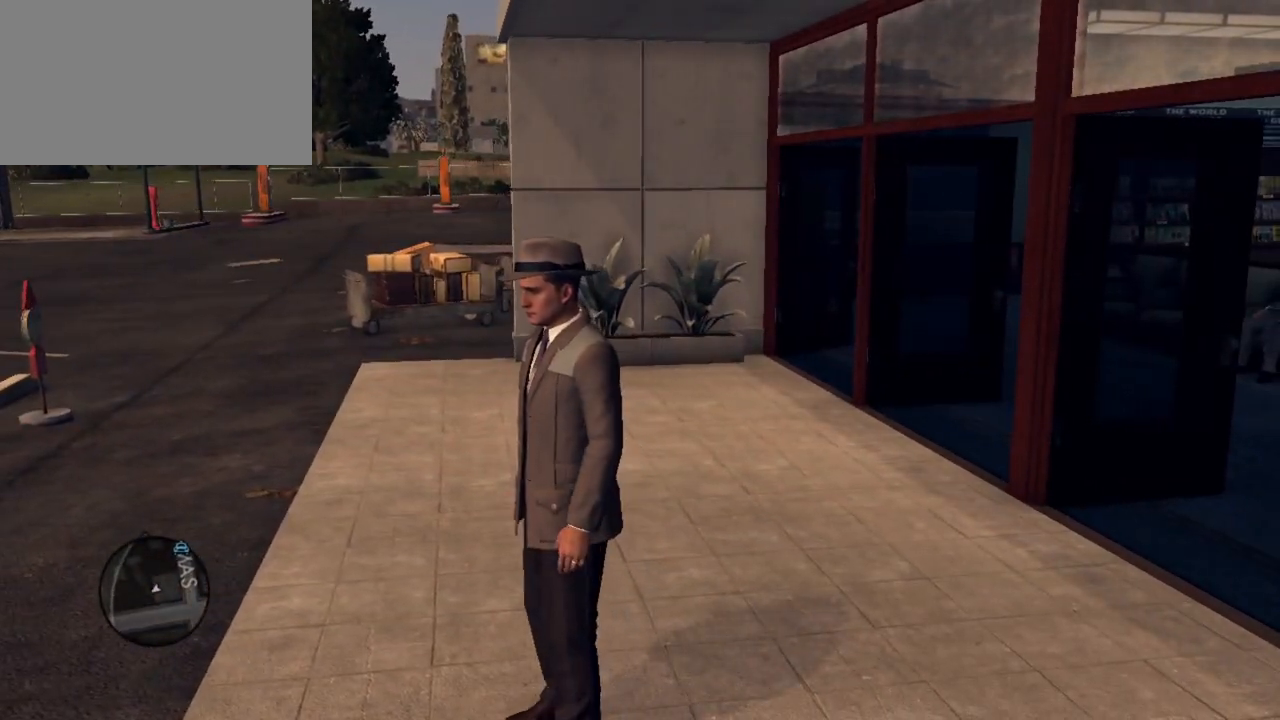
{"keys": [], "mouse": [], "mouse_move": "still", "events": [[117, "mouse_left", "down"], [250, "mouse_left", "up"]]}
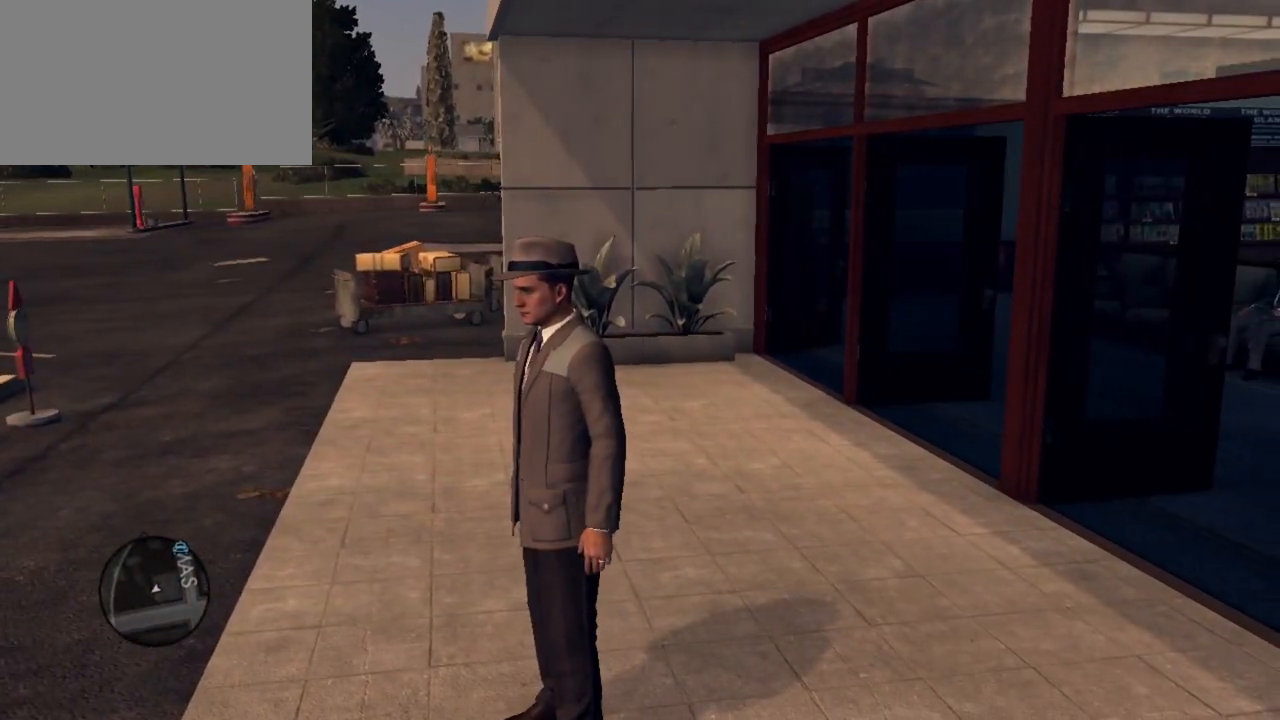
{"keys": [], "mouse": [], "mouse_move": "still", "events": []}
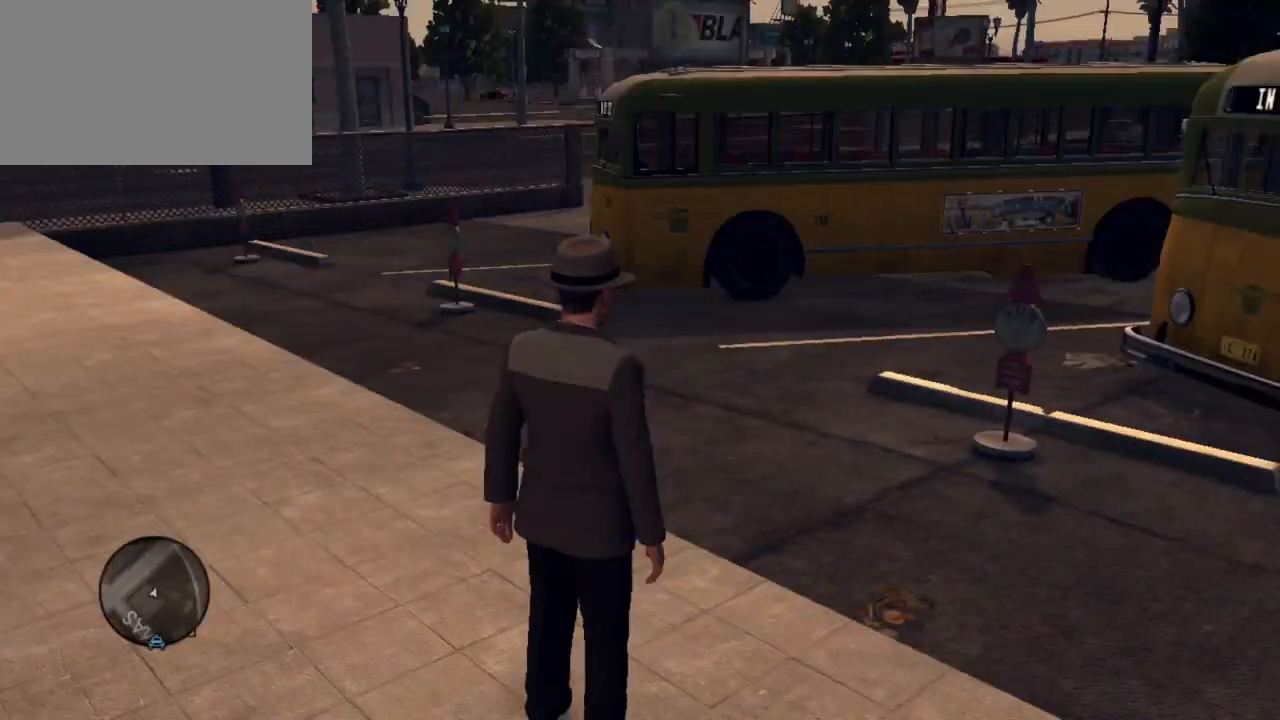
{"keys": [], "mouse": [], "mouse_move": "still", "events": []}
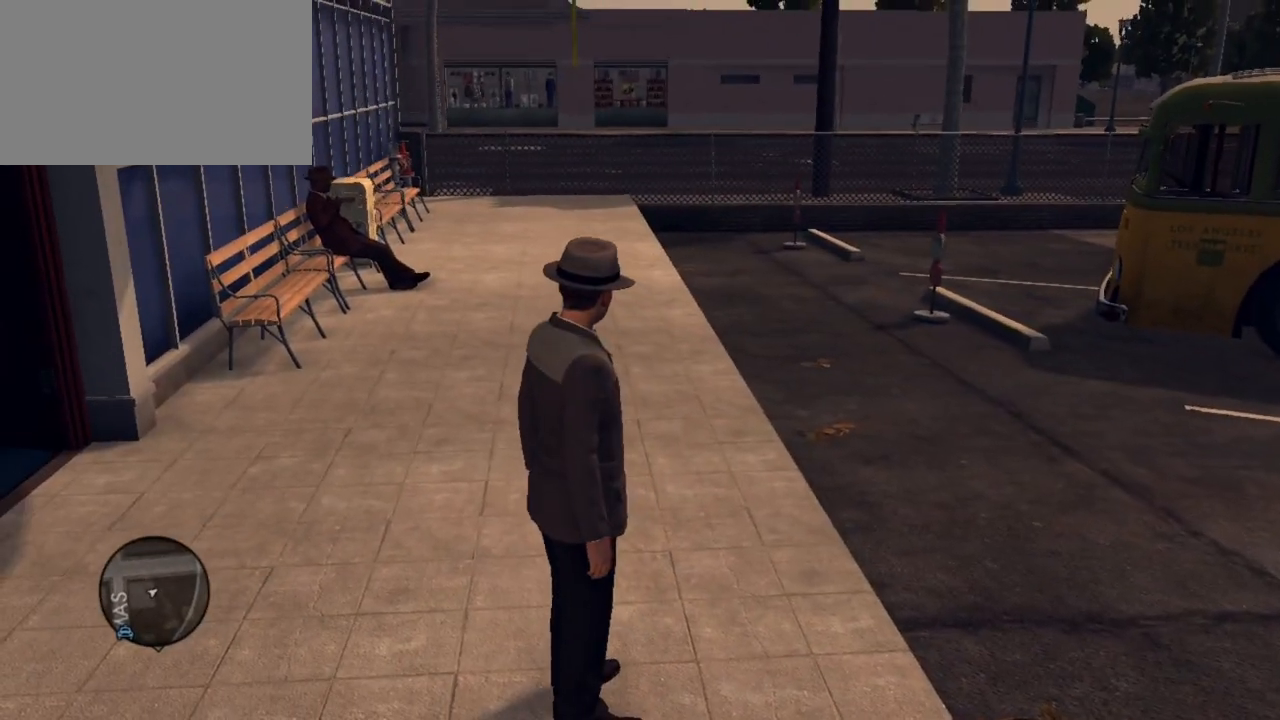
{"keys": [], "mouse": [], "mouse_move": "still", "events": []}
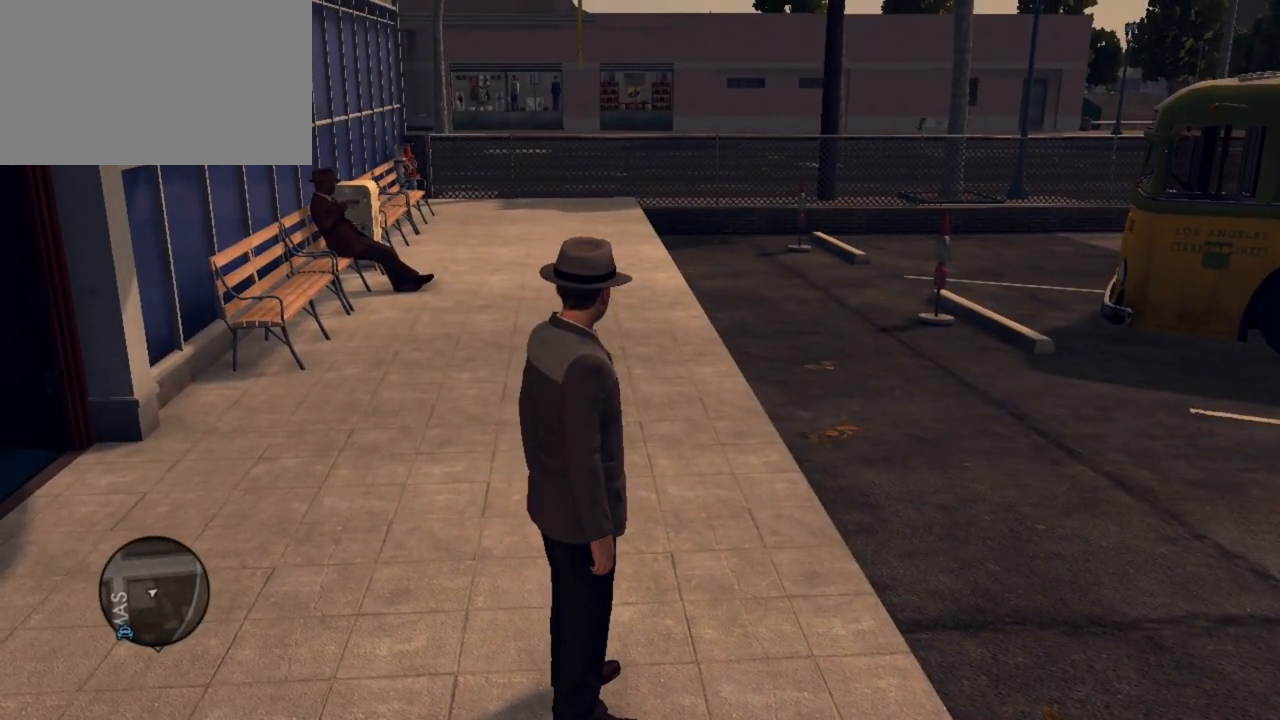
{"keys": [], "mouse": [], "mouse_move": "right", "events": []}
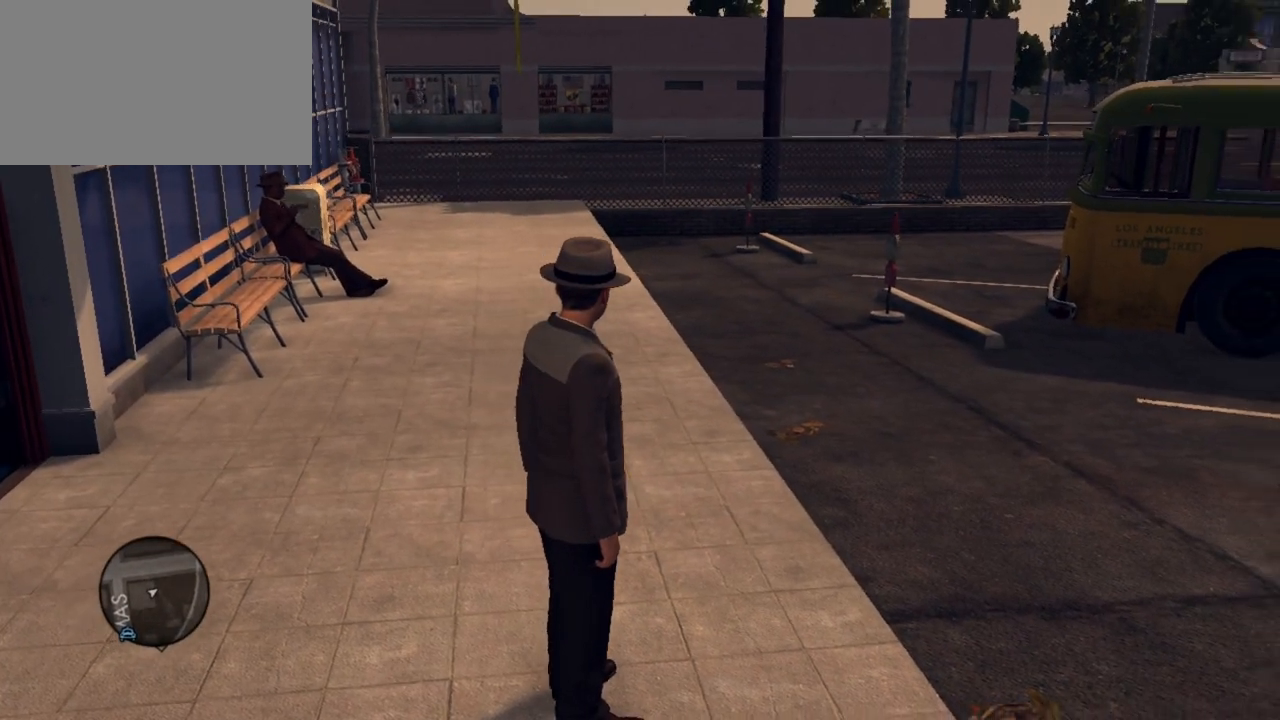
{"keys": [], "mouse": [], "mouse_move": "still", "events": []}
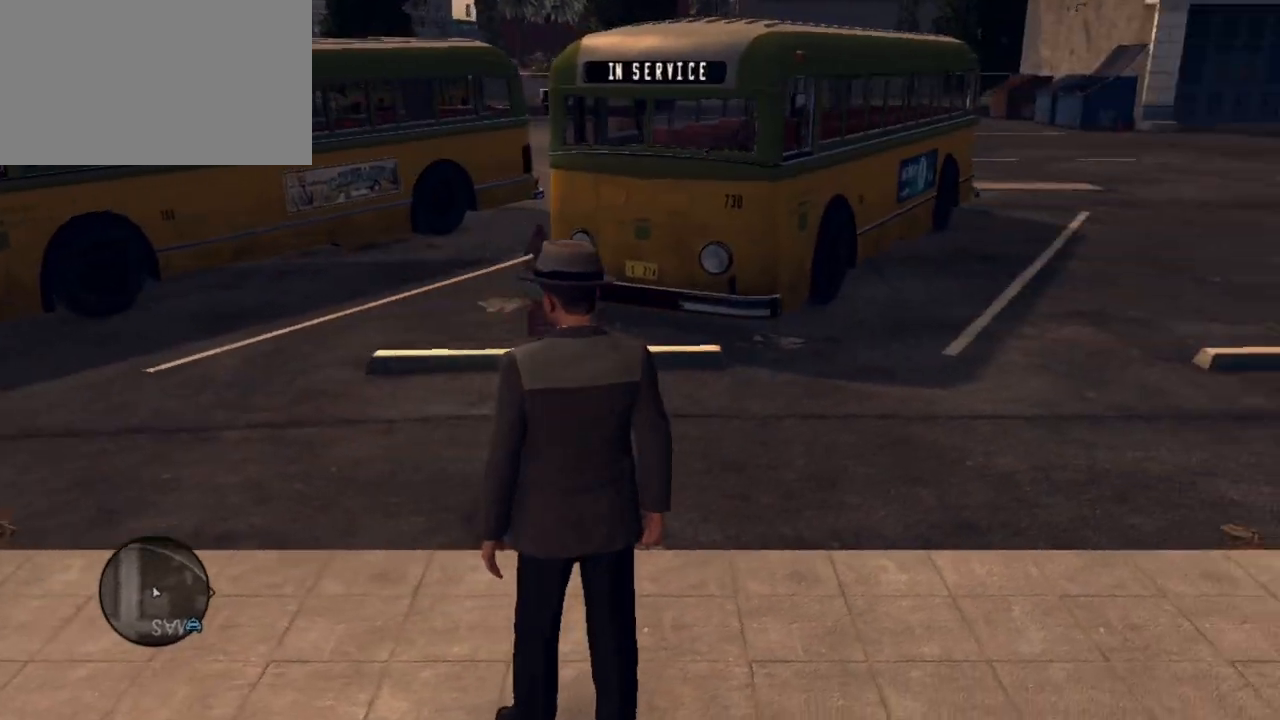
{"keys": [], "mouse": [], "mouse_move": "still", "events": []}
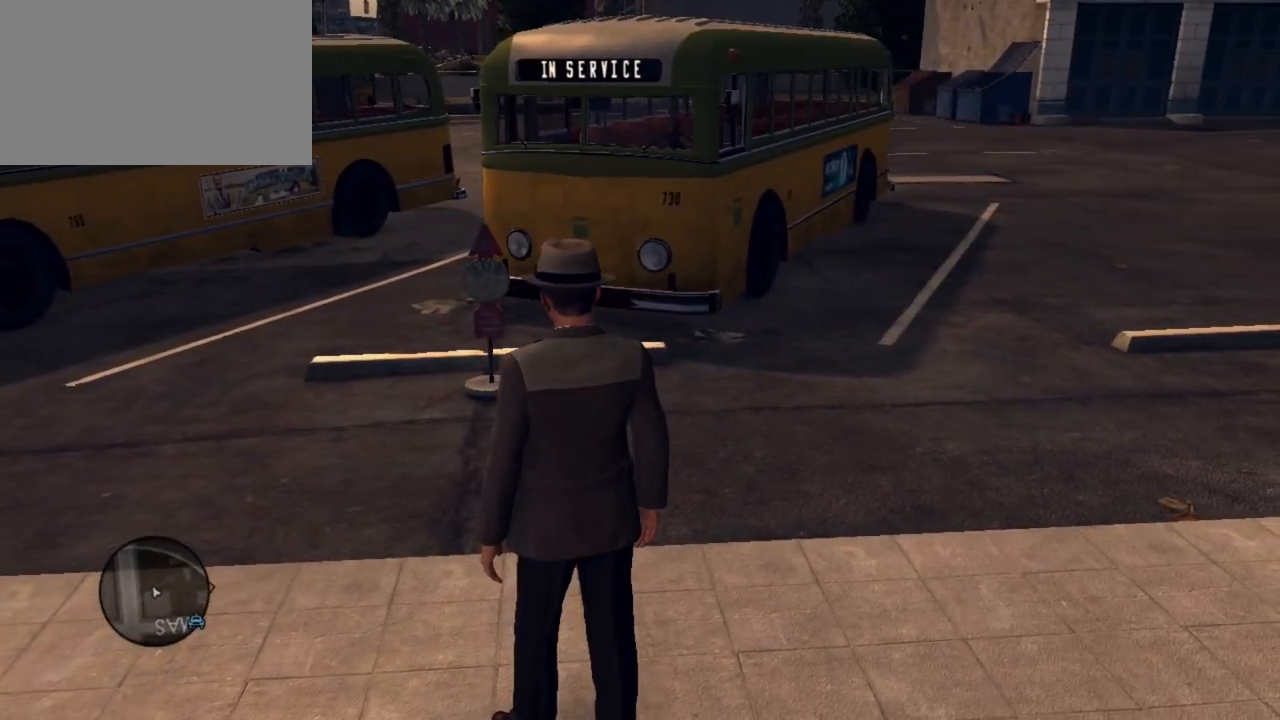
{"keys": ["d", "w"], "mouse": [], "mouse_move": "still", "events": [[317, "w", "down"], [450, "d", "down"]]}
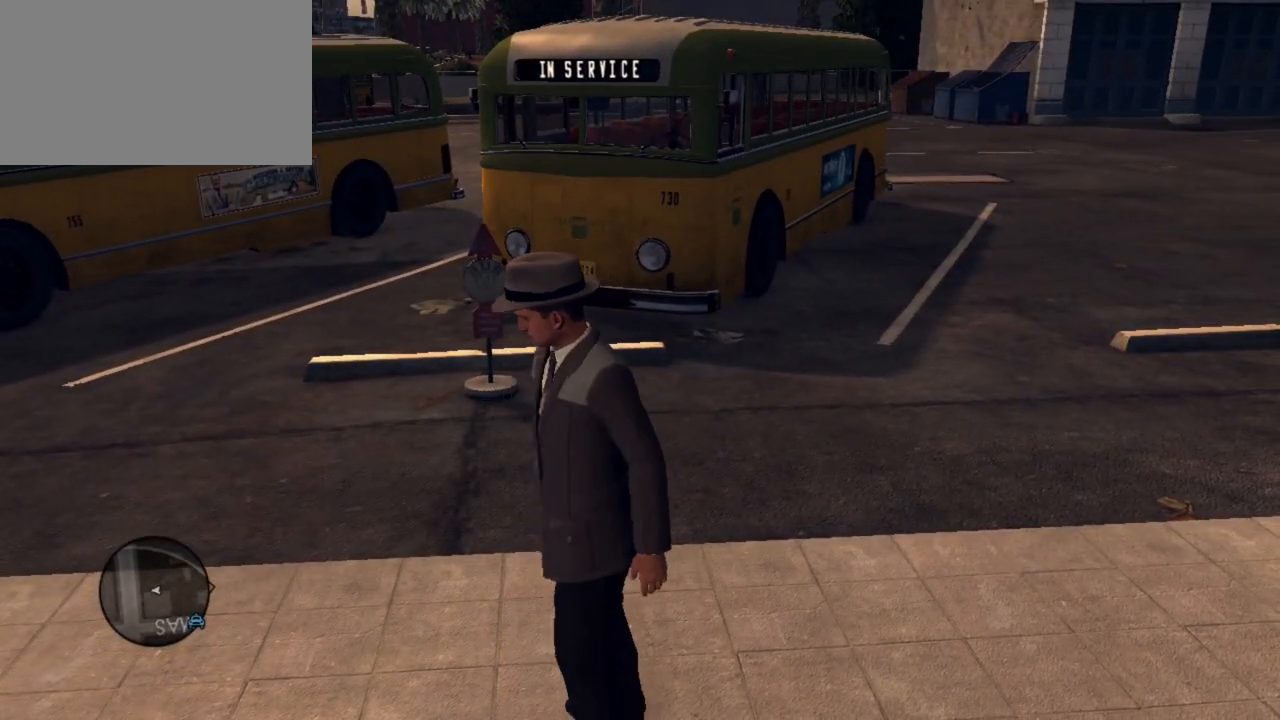
{"keys": ["d", "w"], "mouse": [], "mouse_move": "right", "events": []}
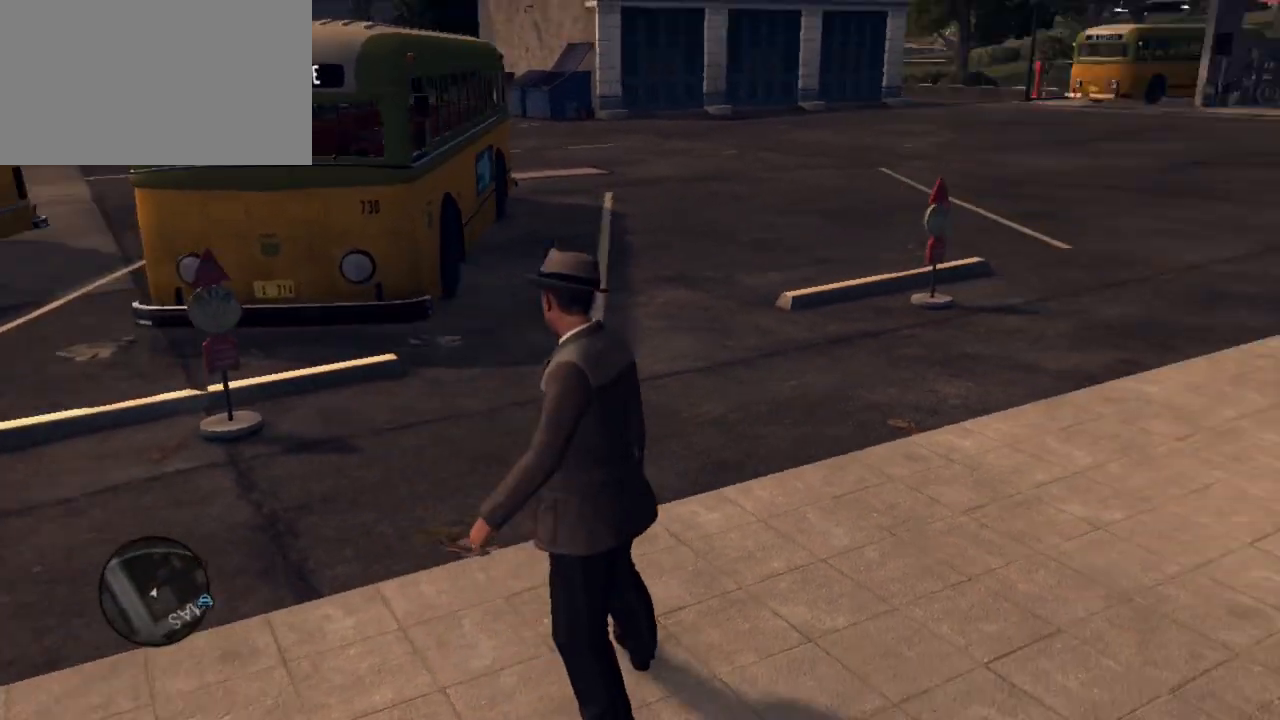
{"keys": ["w"], "mouse": [], "mouse_move": "still", "events": [[350, "d", "up"]]}
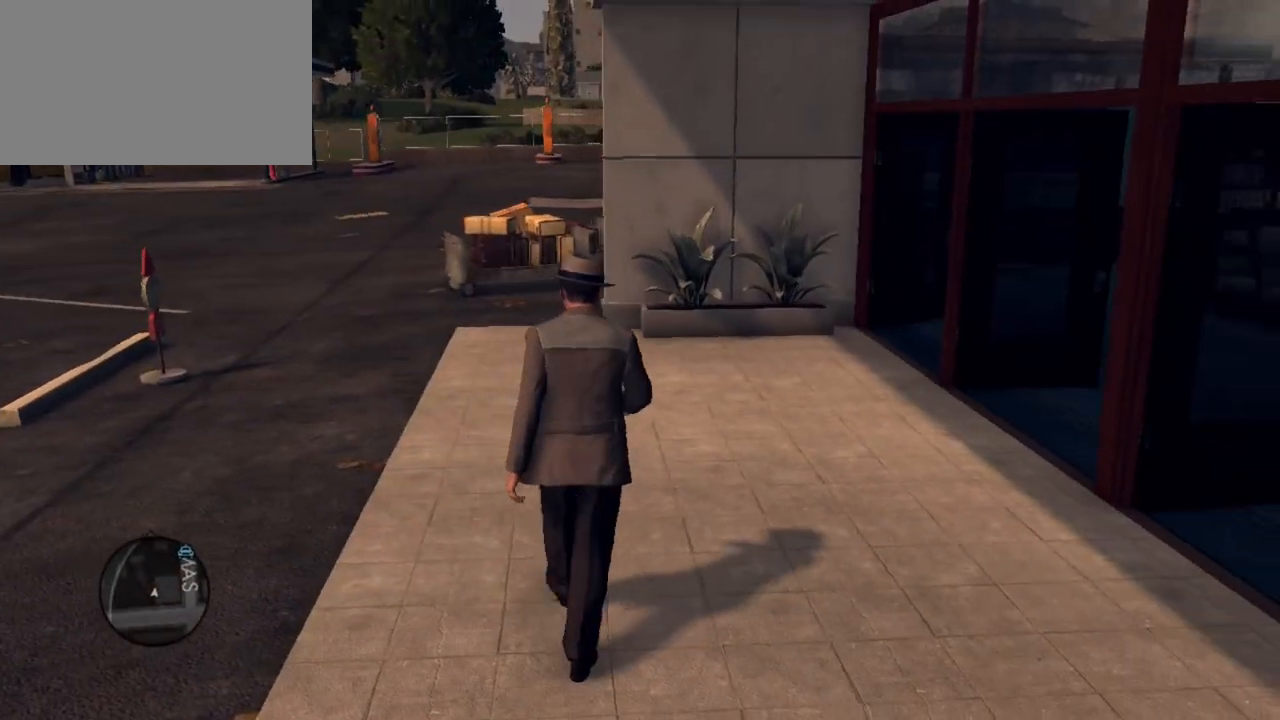
{"keys": ["w"], "mouse": [], "mouse_move": "still", "events": []}
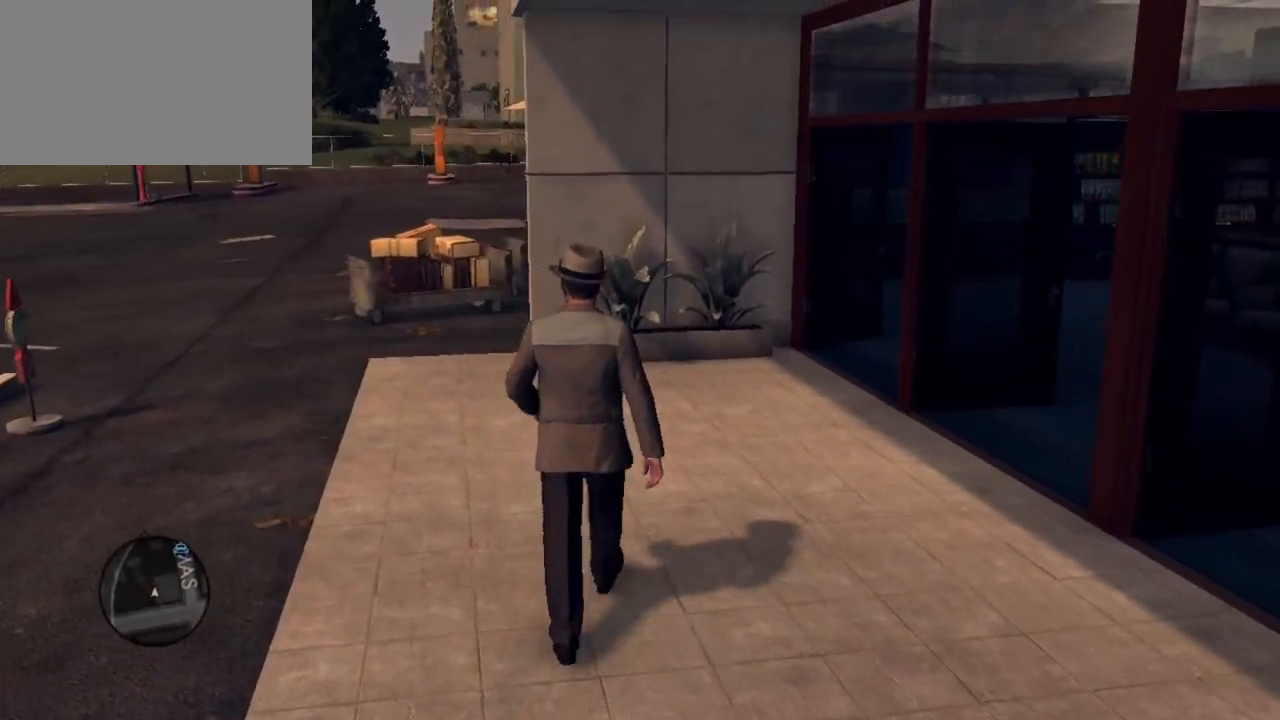
{"keys": ["a", "w"], "mouse": [], "mouse_move": "still", "events": [[200, "a", "down"]]}
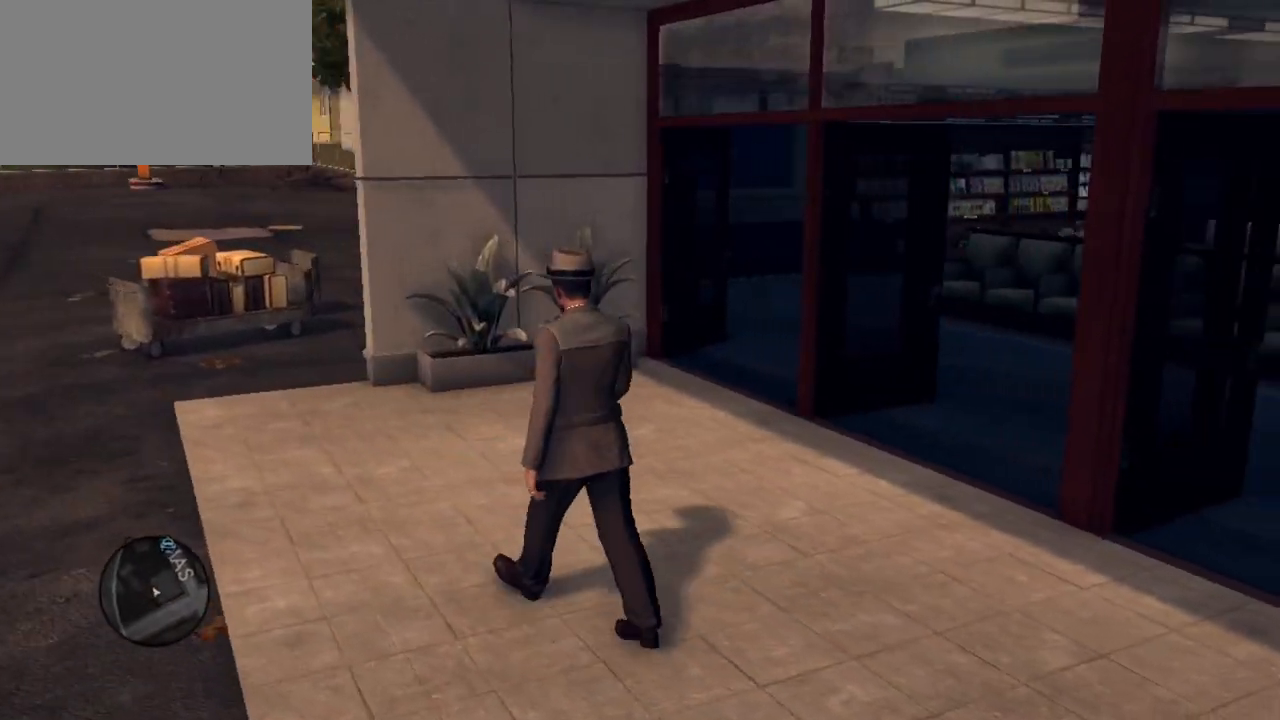
{"keys": ["a", "w"], "mouse": [], "mouse_move": "still", "events": []}
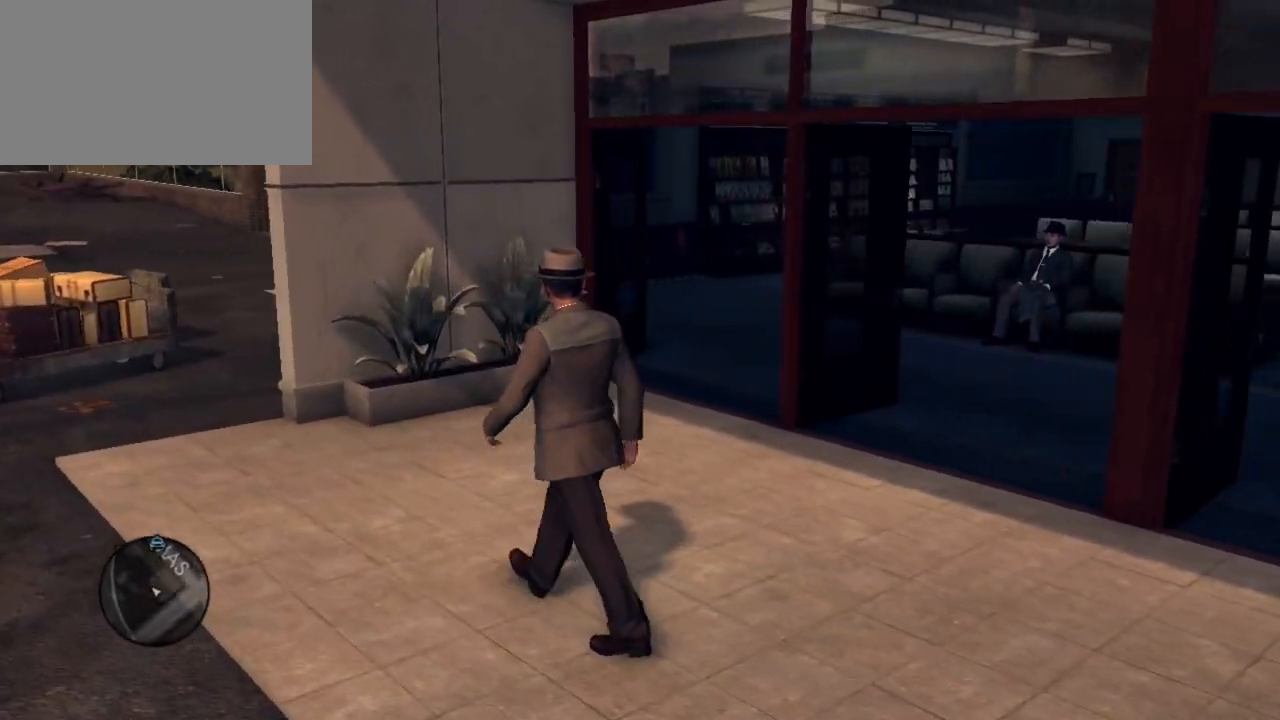
{"keys": ["a"], "mouse": [], "mouse_move": "still", "events": [[133, "w", "up"]]}
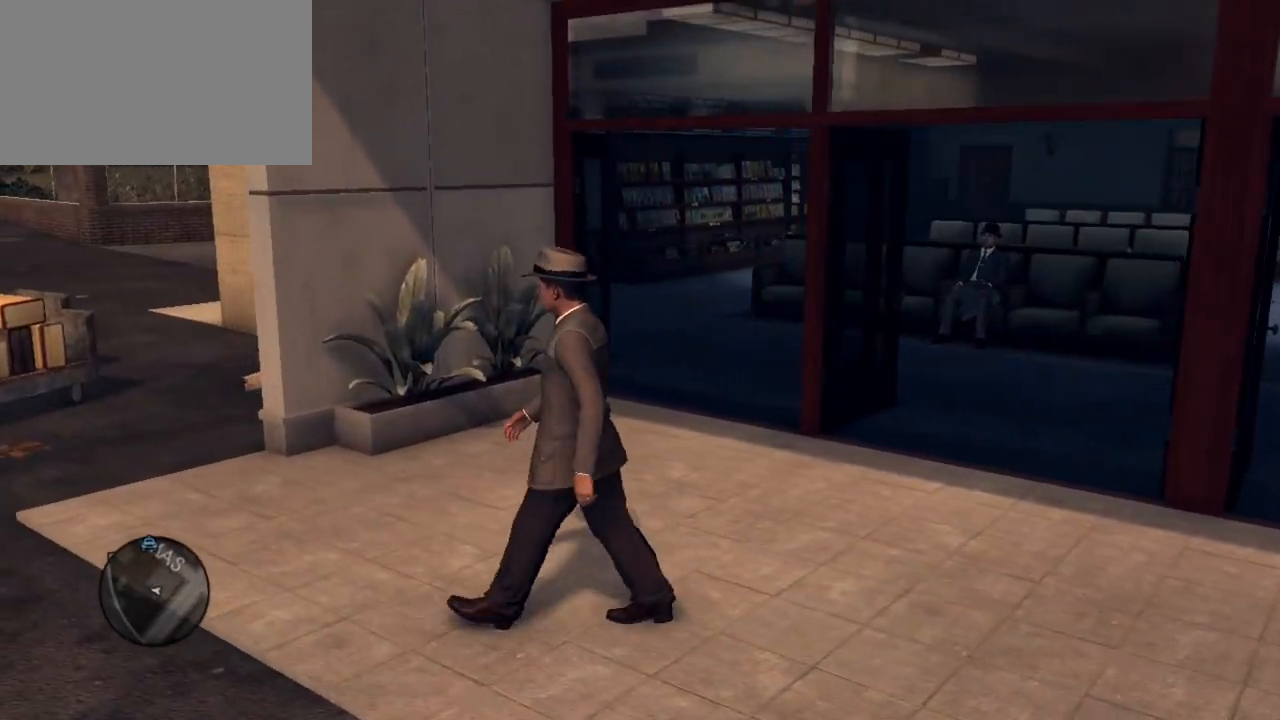
{"keys": ["a"], "mouse": [], "mouse_move": "still", "events": []}
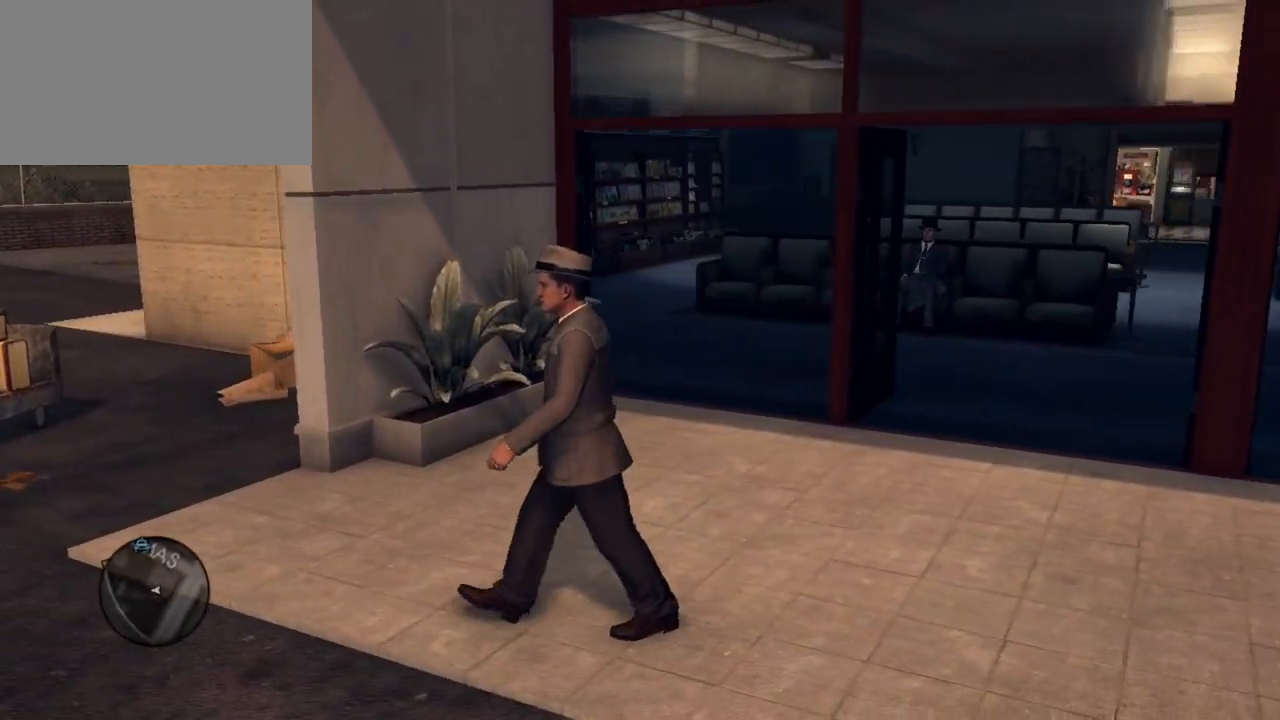
{"keys": ["a"], "mouse": [], "mouse_move": "still", "events": []}
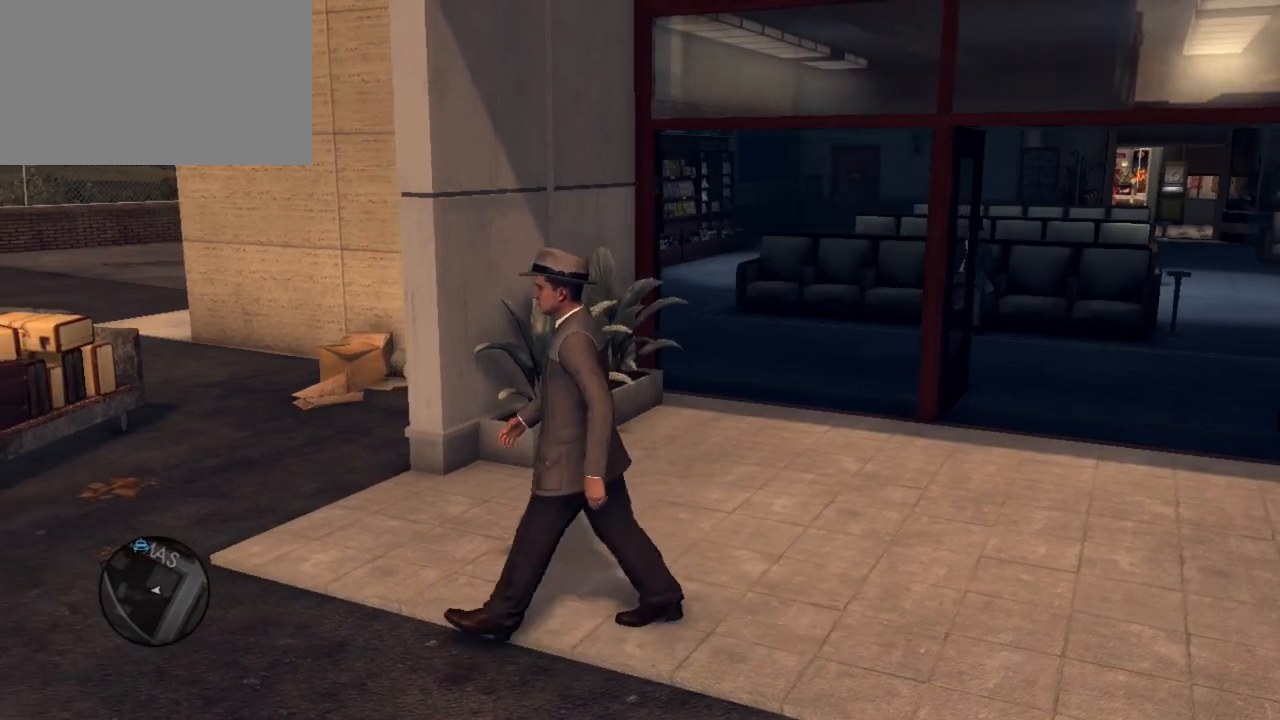
{"keys": ["a"], "mouse": [], "mouse_move": "still", "events": []}
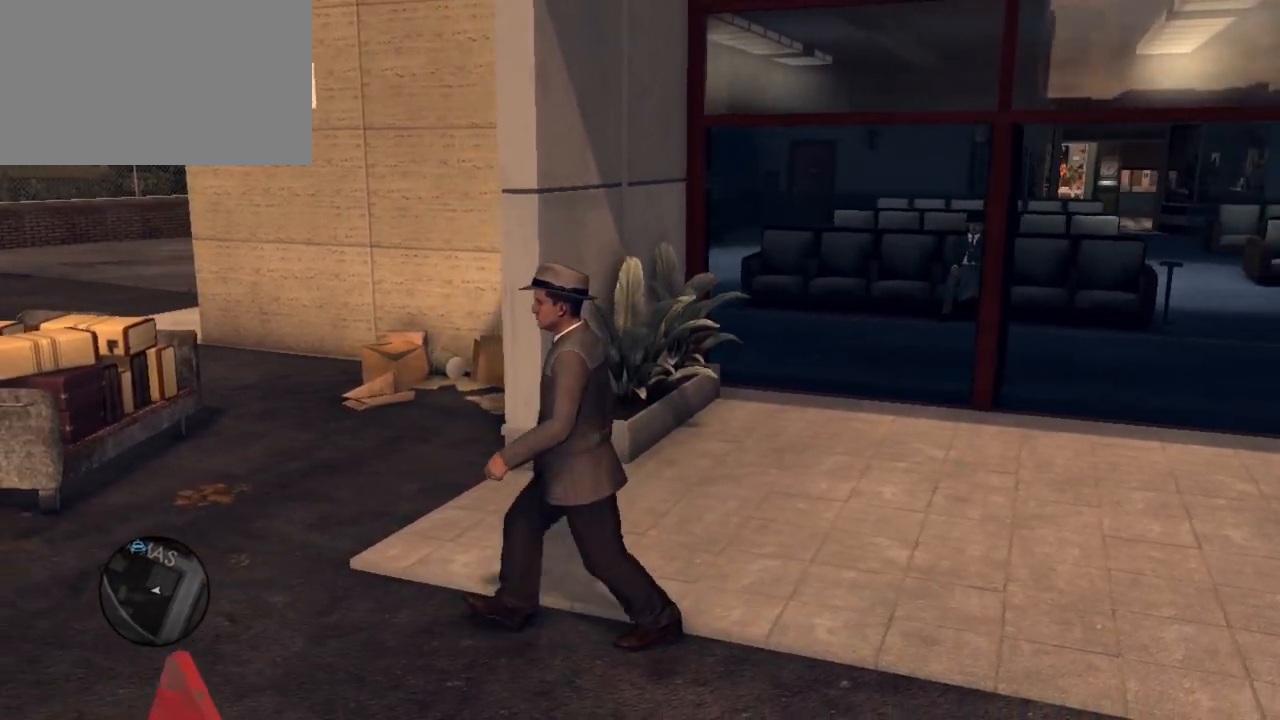
{"keys": ["a", "w"], "mouse": [], "mouse_move": "still", "events": [[483, "w", "down"]]}
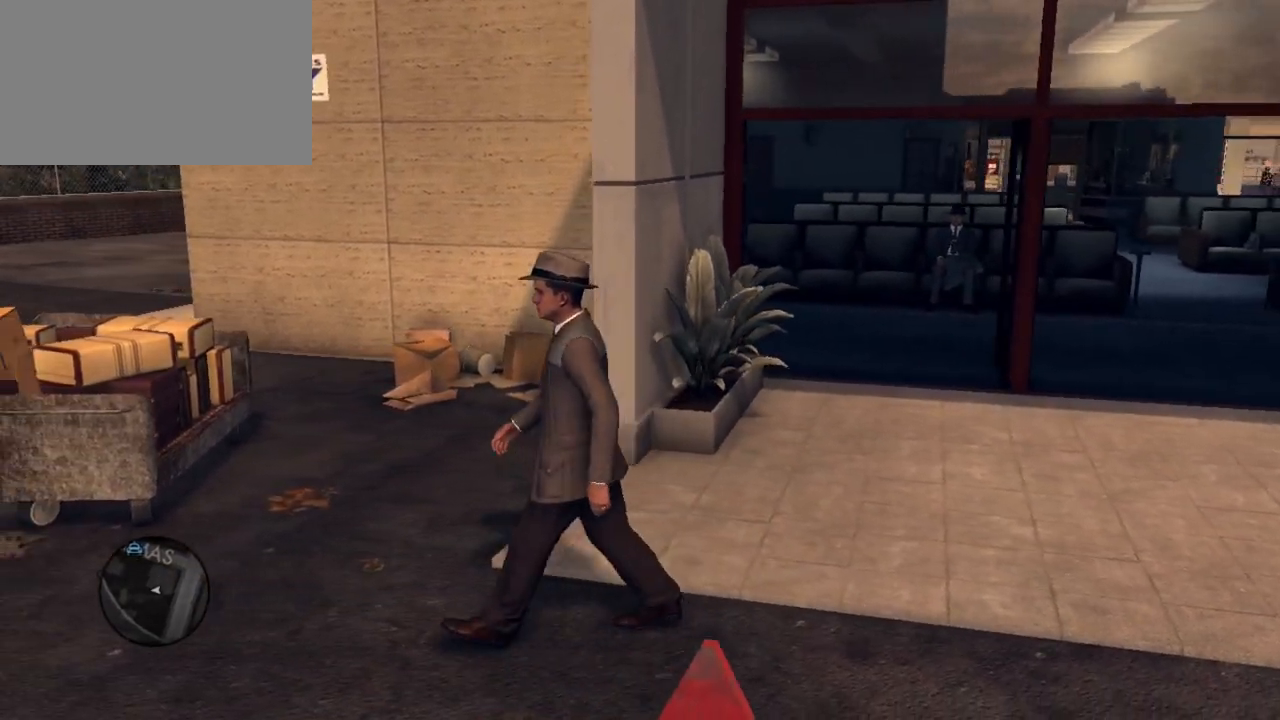
{"keys": ["a", "w"], "mouse": [], "mouse_move": "still", "events": []}
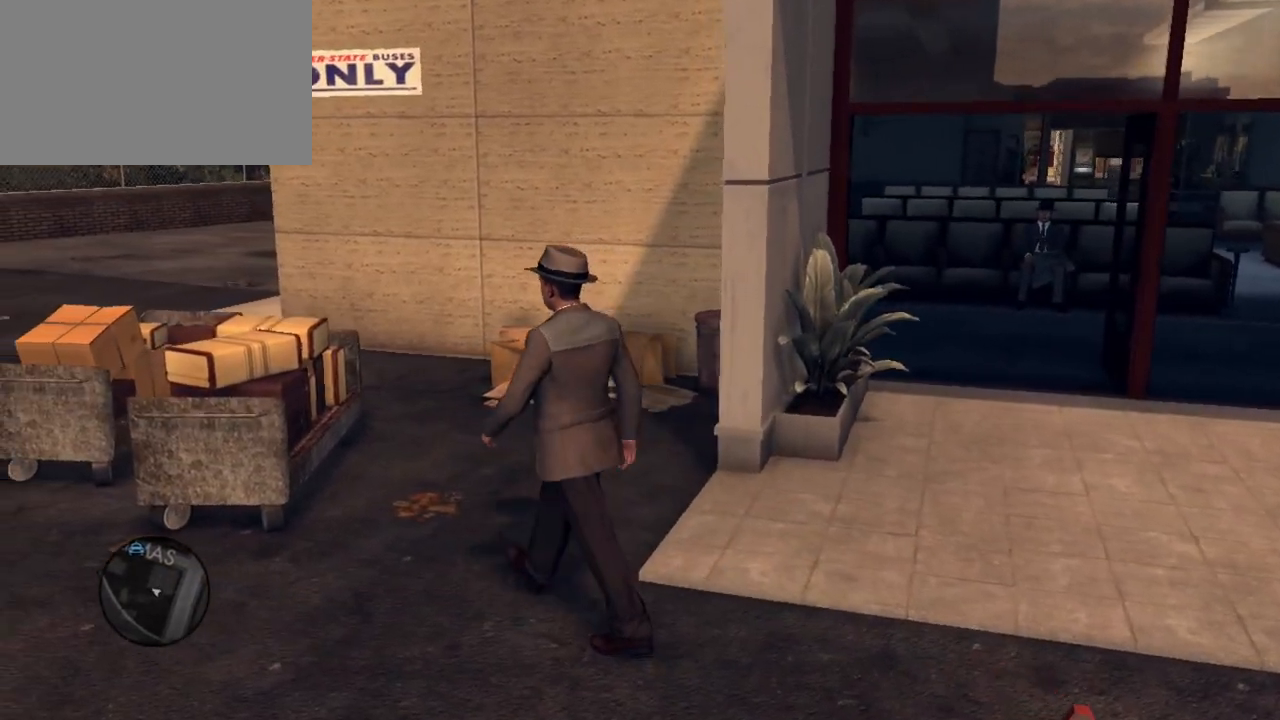
{"keys": ["shift", "w"], "mouse": [], "mouse_move": "still", "events": [[33, "shift", "down"], [417, "a", "up"]]}
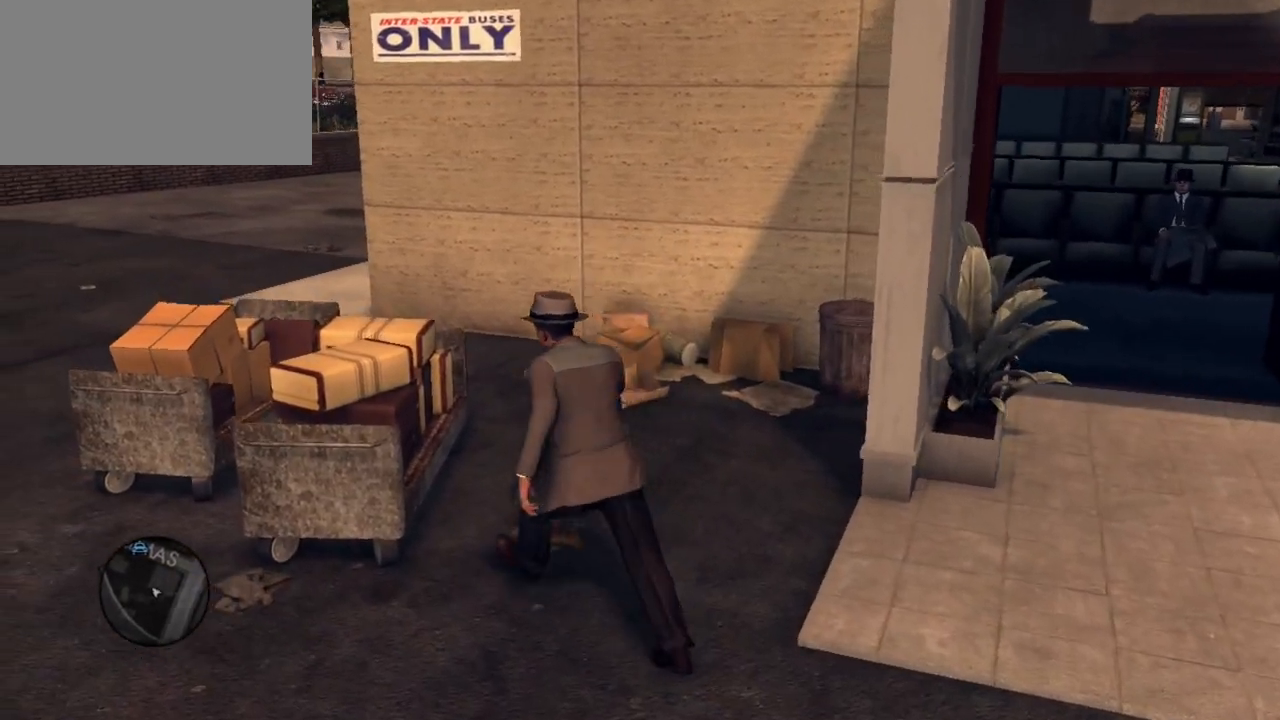
{"keys": ["a", "shift", "w"], "mouse": [], "mouse_move": "still", "events": [[433, "a", "down"]]}